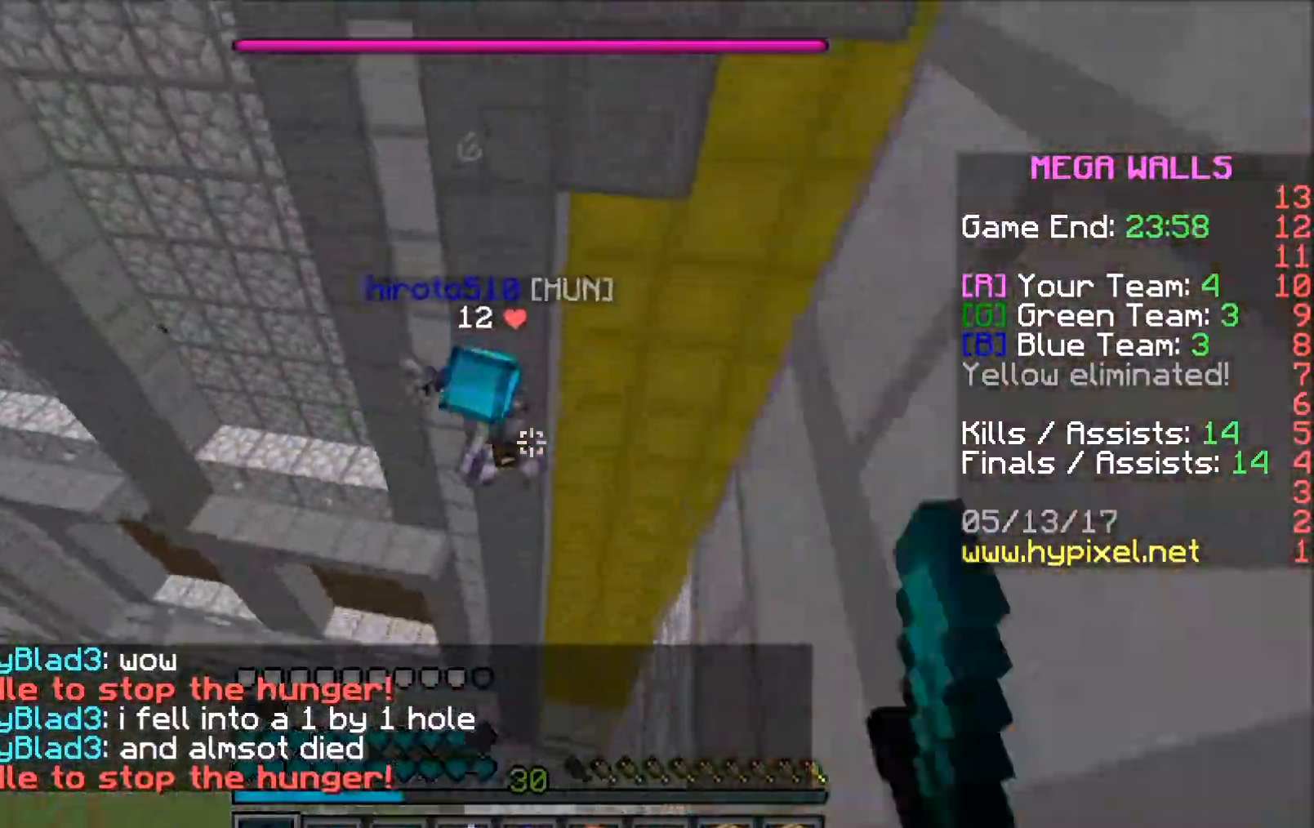
Gameplay with keyboard and mouse; each line is a JSON object with the keys and mouse buttons held at the frame after it. "events" lists presses ("down") and releases ("up") of "a", "d", "s", "w", "mouse_left" and "mouse_right" between this image and that frame as [ms after this image, input, new state], when the widget could be followed in between. "mouse_left", "mouse_right" = the "left", "right" buttons of the "mouse" list. No other keys are recorded. Fast repeated clicks can show as one long hold. Mouse movement is not recorded.
{"keys": ["d", "w"], "mouse": [], "events": [[83, "w", "up"], [133, "w", "down"], [433, "d", "down"]]}
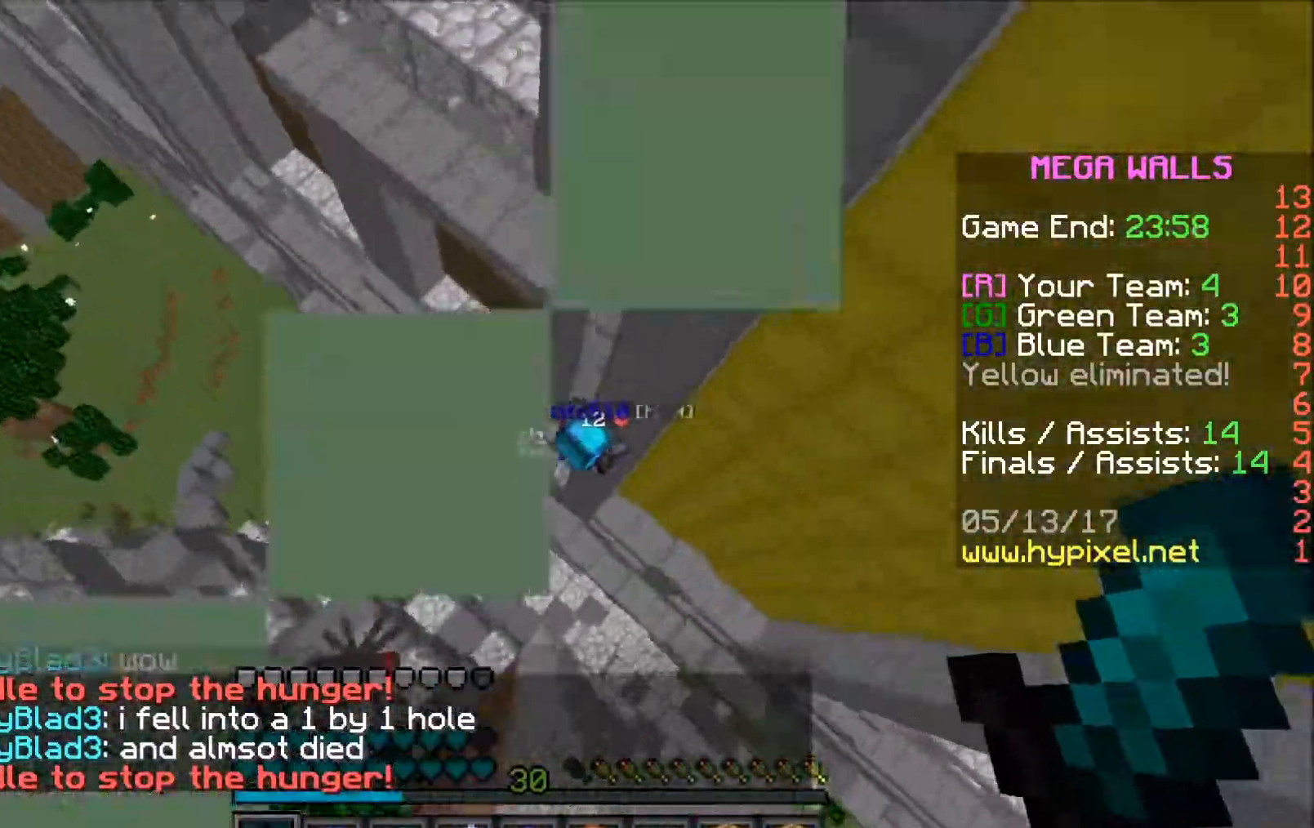
{"keys": [], "mouse": [], "events": [[233, "w", "up"], [483, "d", "up"]]}
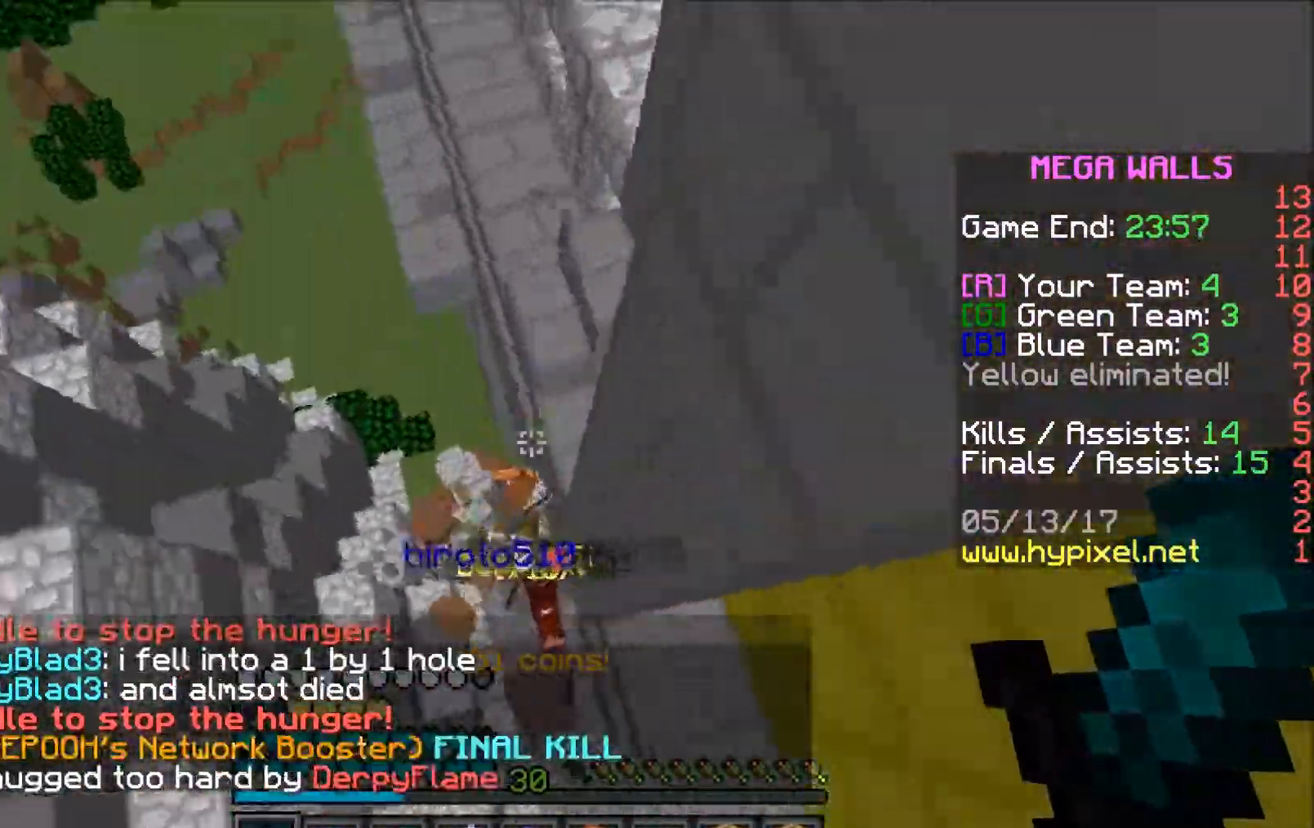
{"keys": [], "mouse": [], "events": [[183, "mouse_left", "down"], [233, "mouse_left", "up"], [283, "mouse_left", "down"], [333, "mouse_left", "up"]]}
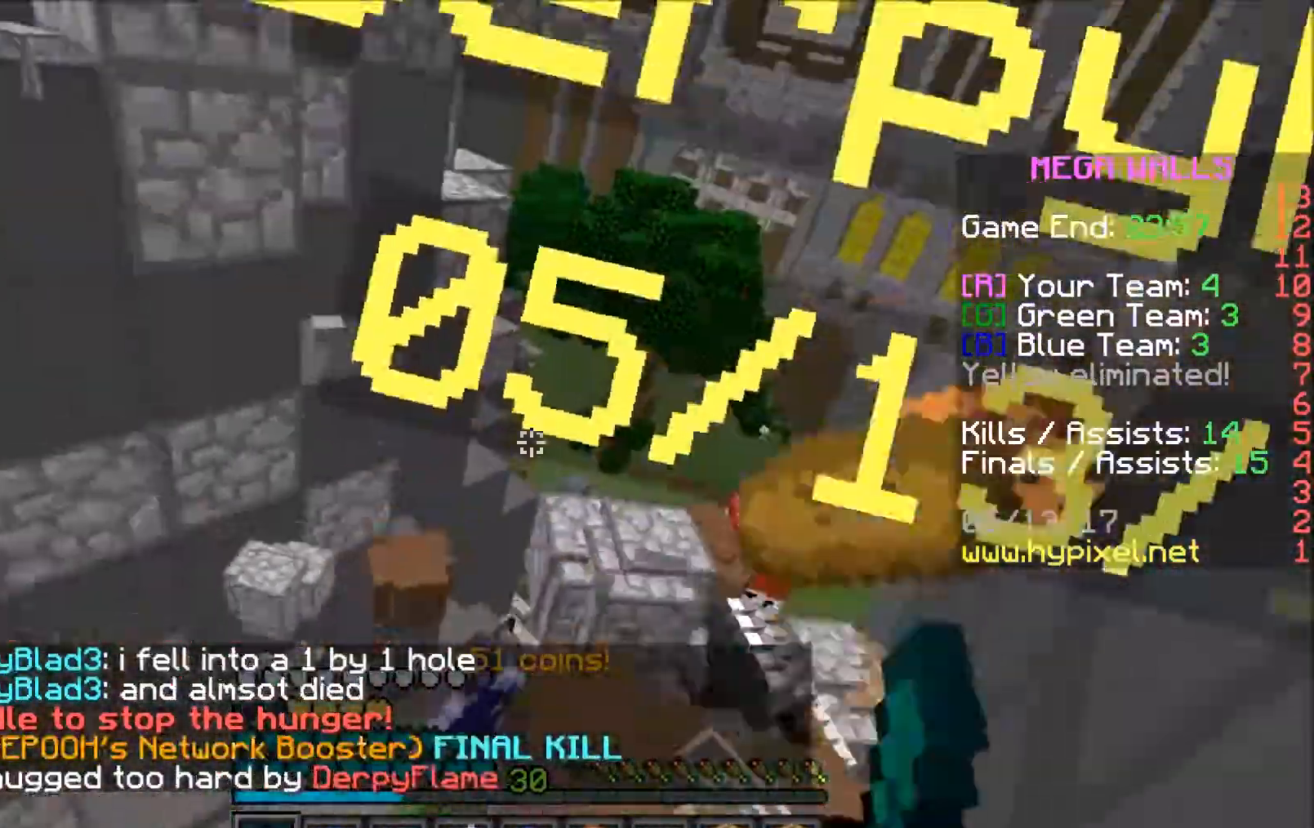
{"keys": [], "mouse": ["left", "right"], "events": [[200, "mouse_left", "down"], [200, "mouse_right", "down"]]}
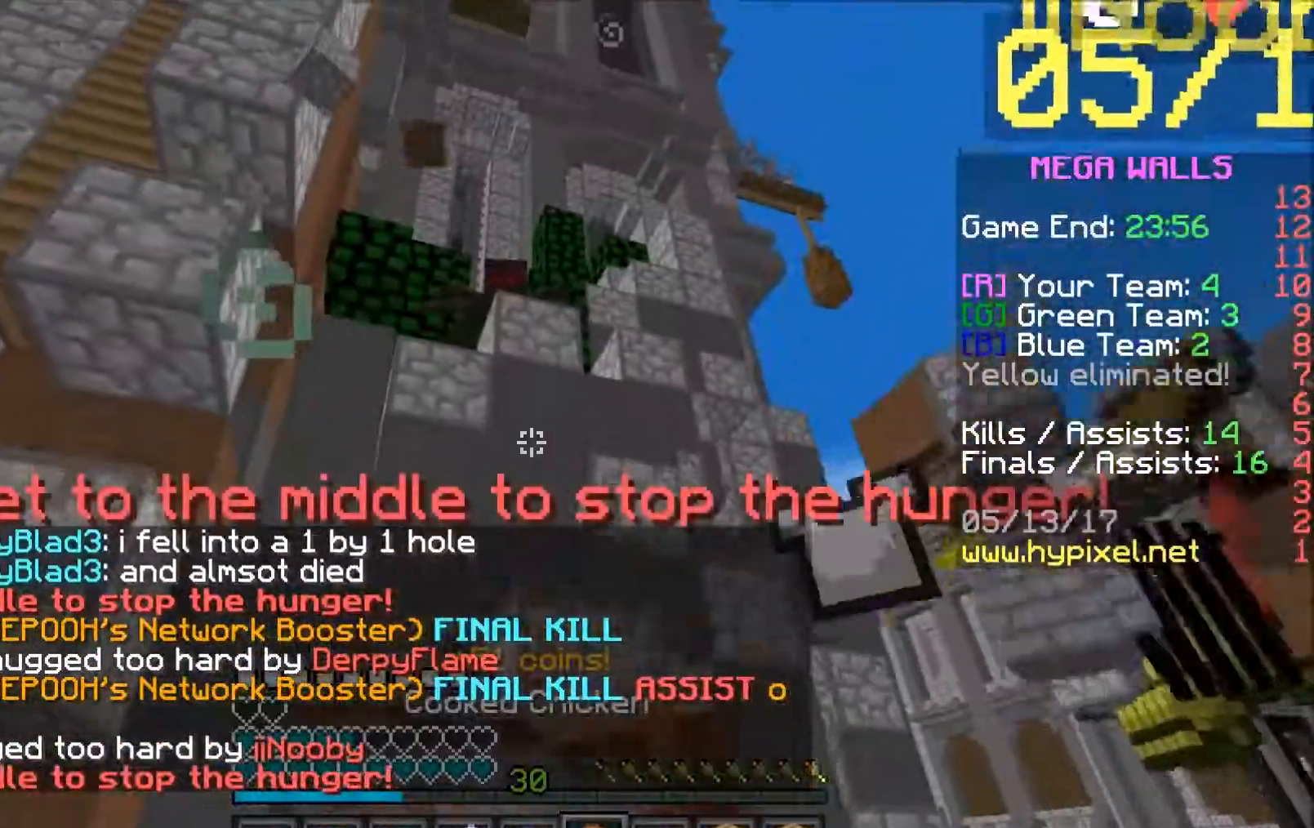
{"keys": ["s"], "mouse": ["left", "right"], "events": [[283, "s", "down"]]}
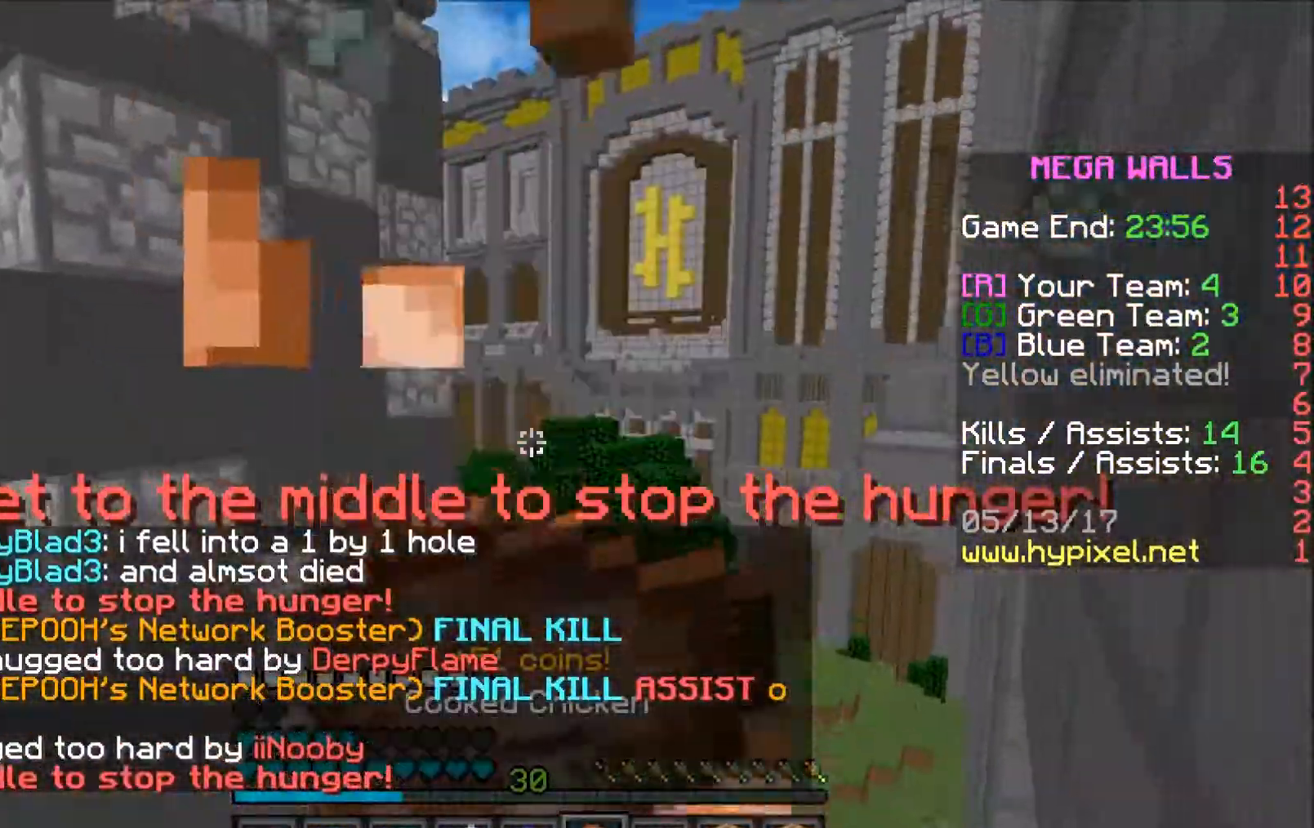
{"keys": ["s"], "mouse": ["left", "right"], "events": []}
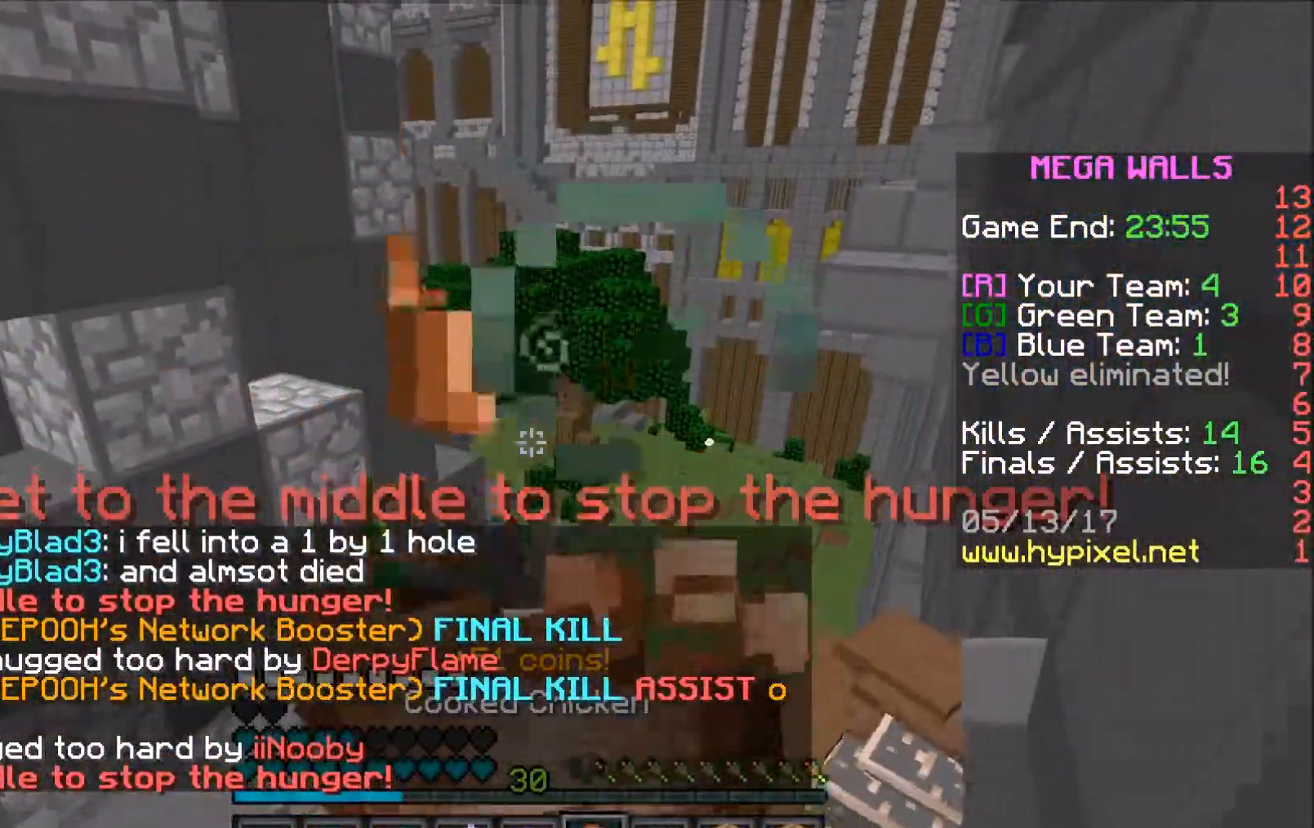
{"keys": [], "mouse": ["left", "right"], "events": [[33, "s", "up"]]}
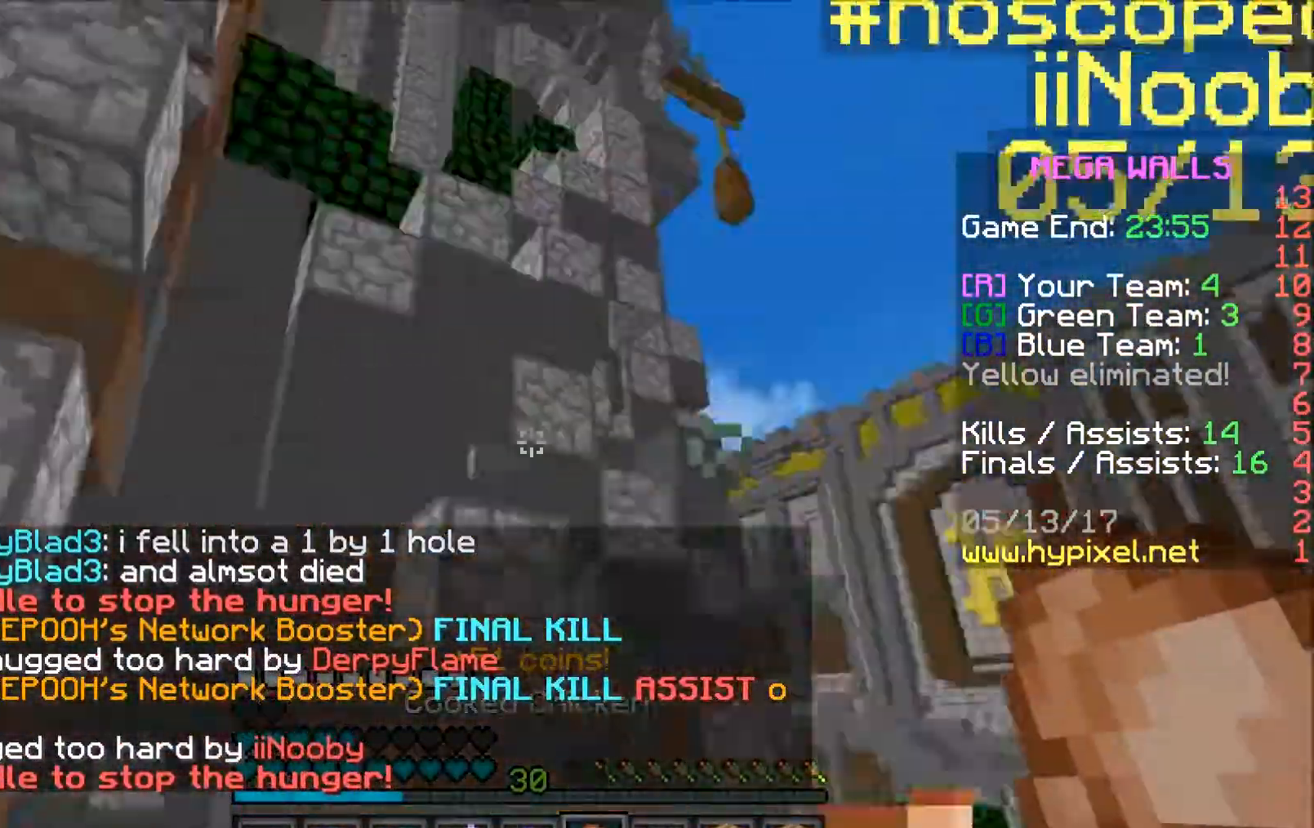
{"keys": ["a", "s"], "mouse": ["left"], "events": [[83, "mouse_left", "up"], [133, "mouse_right", "up"], [167, "a", "down"], [167, "s", "down"], [200, "mouse_left", "down"], [250, "mouse_left", "up"], [350, "mouse_left", "down"], [400, "mouse_left", "up"], [450, "mouse_left", "down"]]}
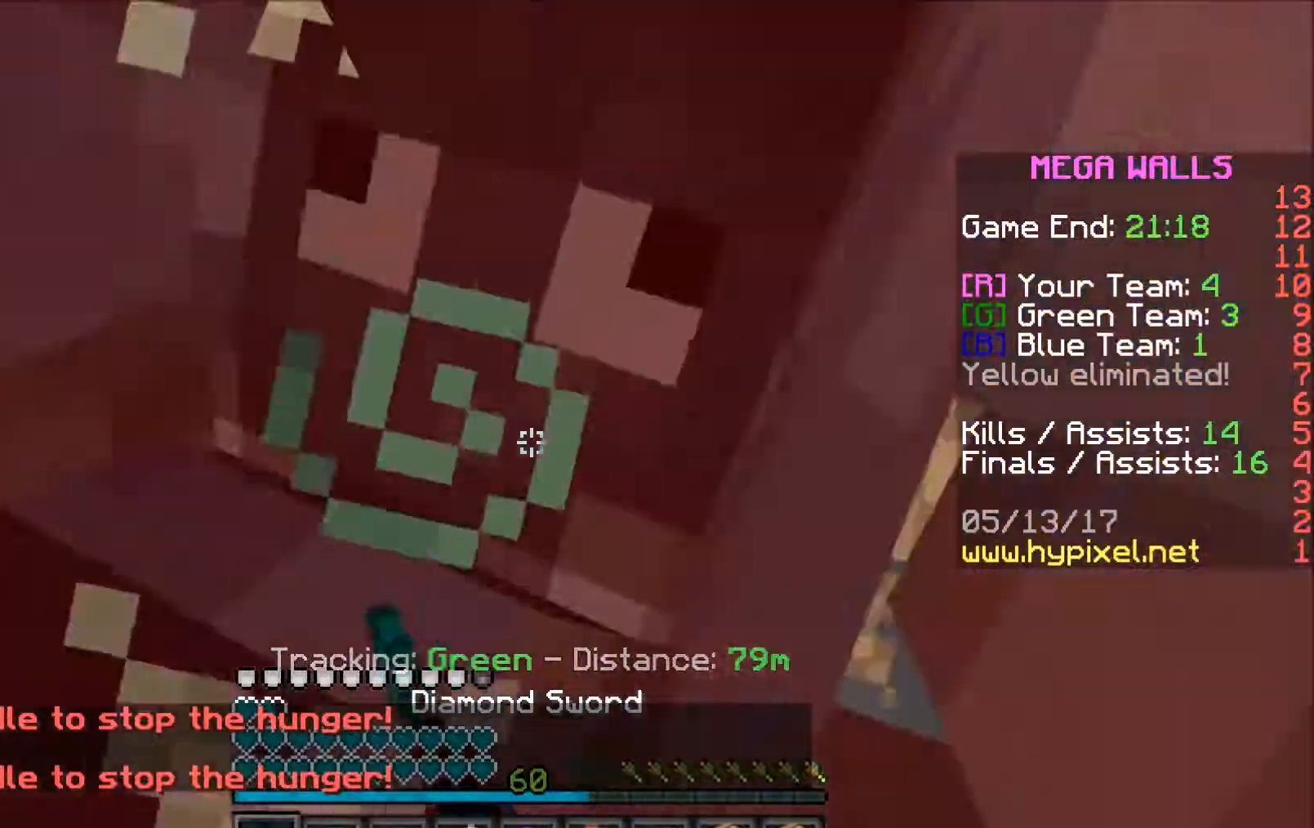
{"keys": ["a", "s"], "mouse": ["left"], "events": [[50, "mouse_left", "up"], [100, "mouse_left", "down"], [150, "mouse_left", "up"], [250, "mouse_left", "down"], [300, "mouse_left", "up"], [400, "mouse_left", "down"], [450, "mouse_left", "up"], [500, "mouse_left", "down"]]}
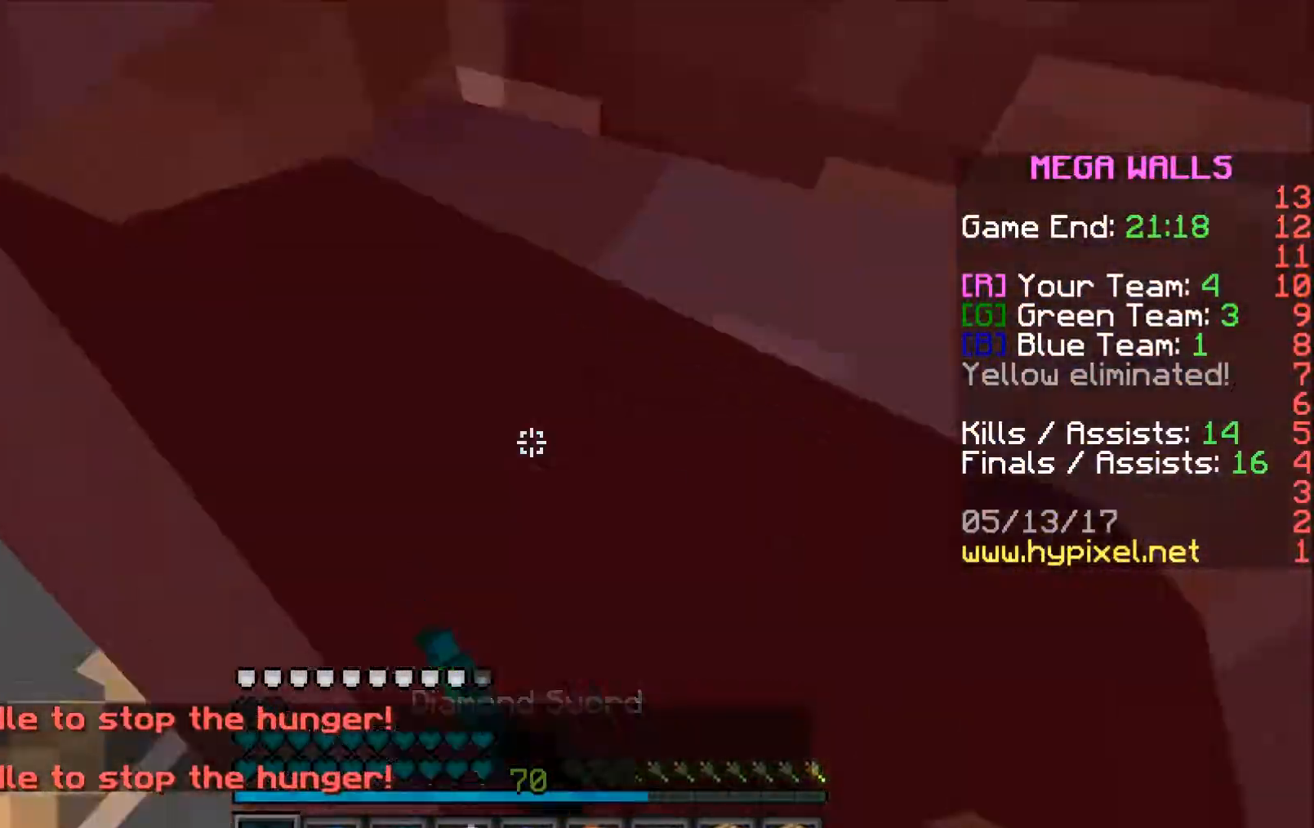
{"keys": ["s"], "mouse": [], "events": [[100, "mouse_left", "up"], [150, "mouse_left", "down"], [200, "mouse_left", "up"], [250, "mouse_left", "down"], [350, "mouse_left", "up"], [400, "a", "up"], [400, "mouse_left", "down"], [450, "mouse_left", "up"]]}
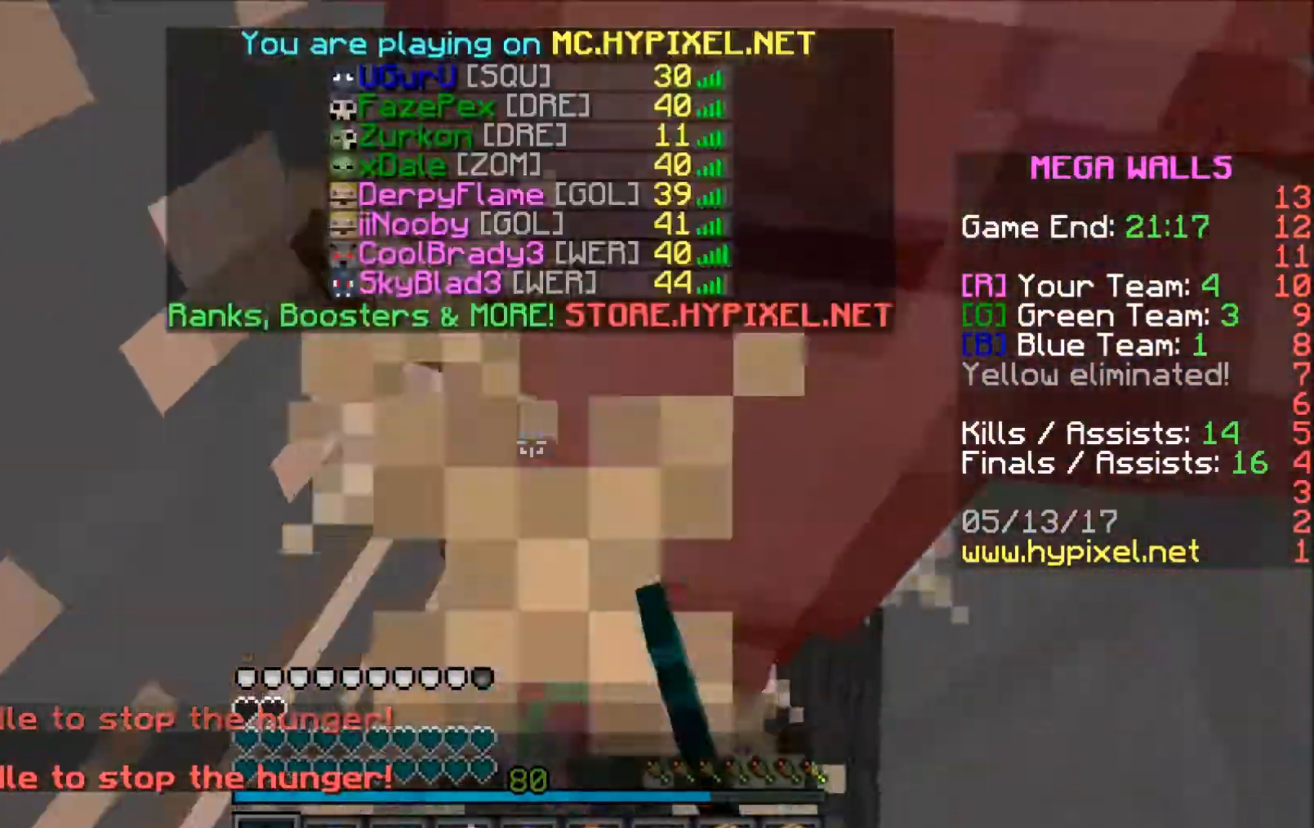
{"keys": ["a", "s"], "mouse": [], "events": [[50, "mouse_left", "down"], [100, "mouse_left", "up"], [150, "mouse_left", "down"], [250, "mouse_left", "up"], [300, "mouse_left", "down"], [350, "mouse_left", "up"], [400, "a", "down"], [450, "mouse_left", "down"], [500, "mouse_left", "up"]]}
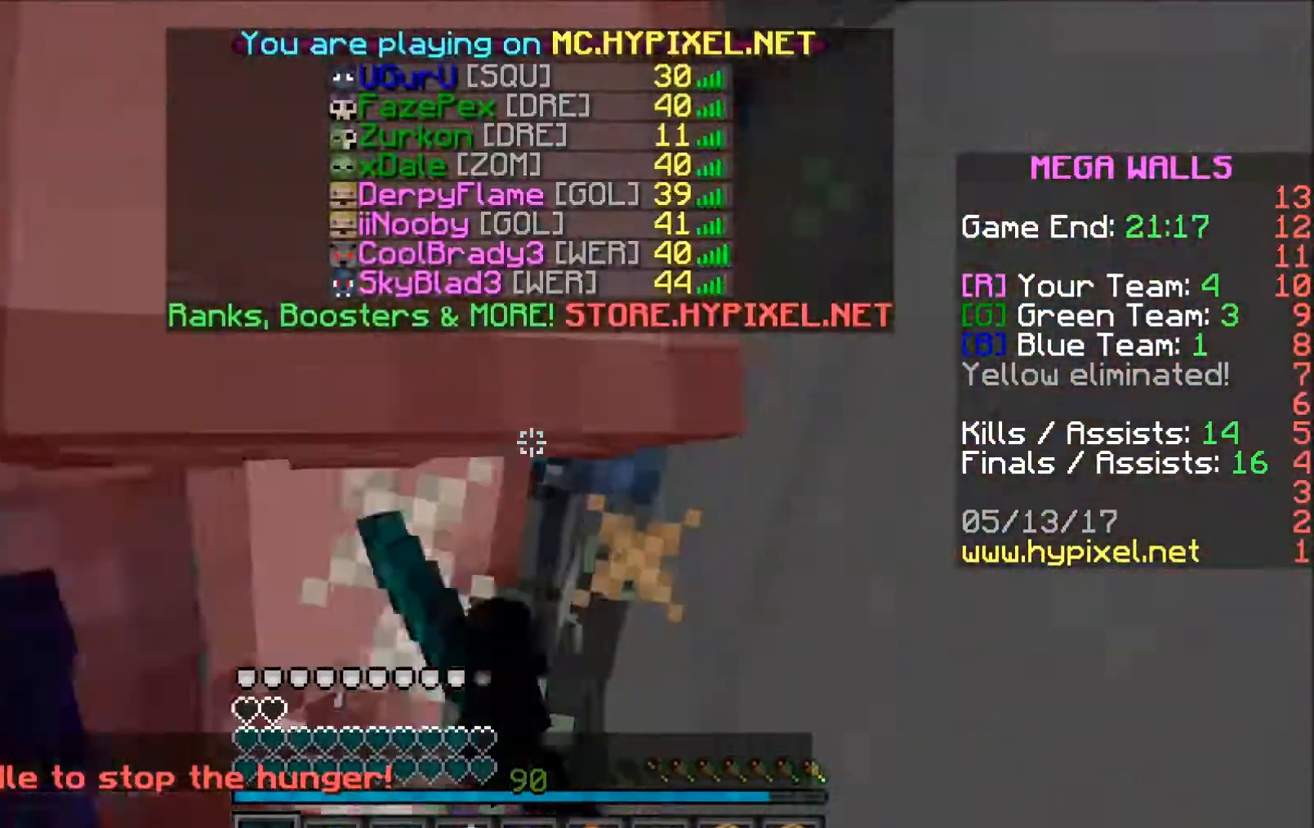
{"keys": ["a", "s"], "mouse": [], "events": [[100, "mouse_left", "down"], [100, "s", "up"], [150, "mouse_left", "up"], [200, "mouse_left", "down"], [250, "mouse_left", "up"], [350, "mouse_left", "down"], [400, "mouse_left", "up"], [400, "s", "down"], [450, "mouse_left", "down"], [500, "mouse_left", "up"]]}
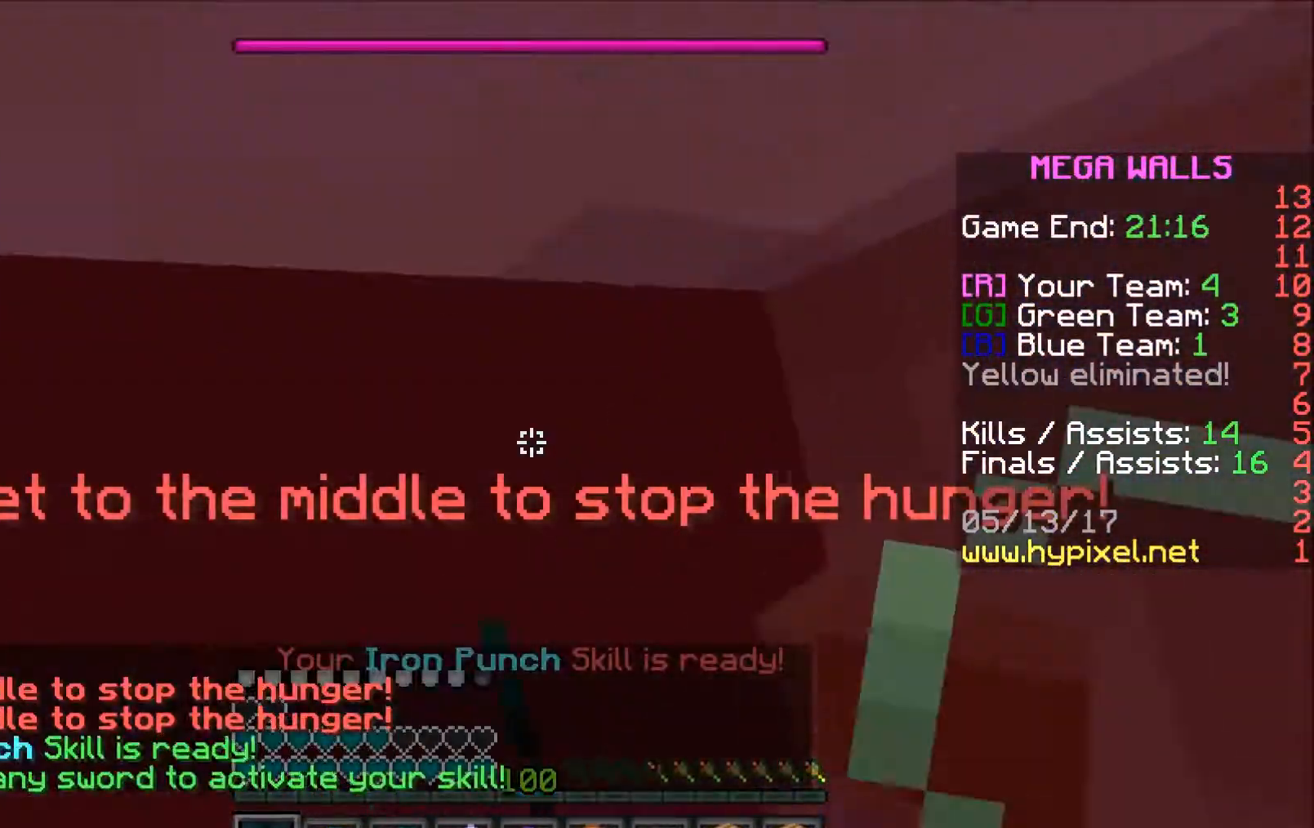
{"keys": ["s"], "mouse": [], "events": [[100, "mouse_left", "down"], [150, "mouse_left", "up"], [200, "mouse_left", "down"], [300, "mouse_left", "up"], [350, "mouse_left", "down"], [400, "a", "up"], [400, "mouse_left", "up"], [450, "mouse_left", "down"], [500, "mouse_left", "up"]]}
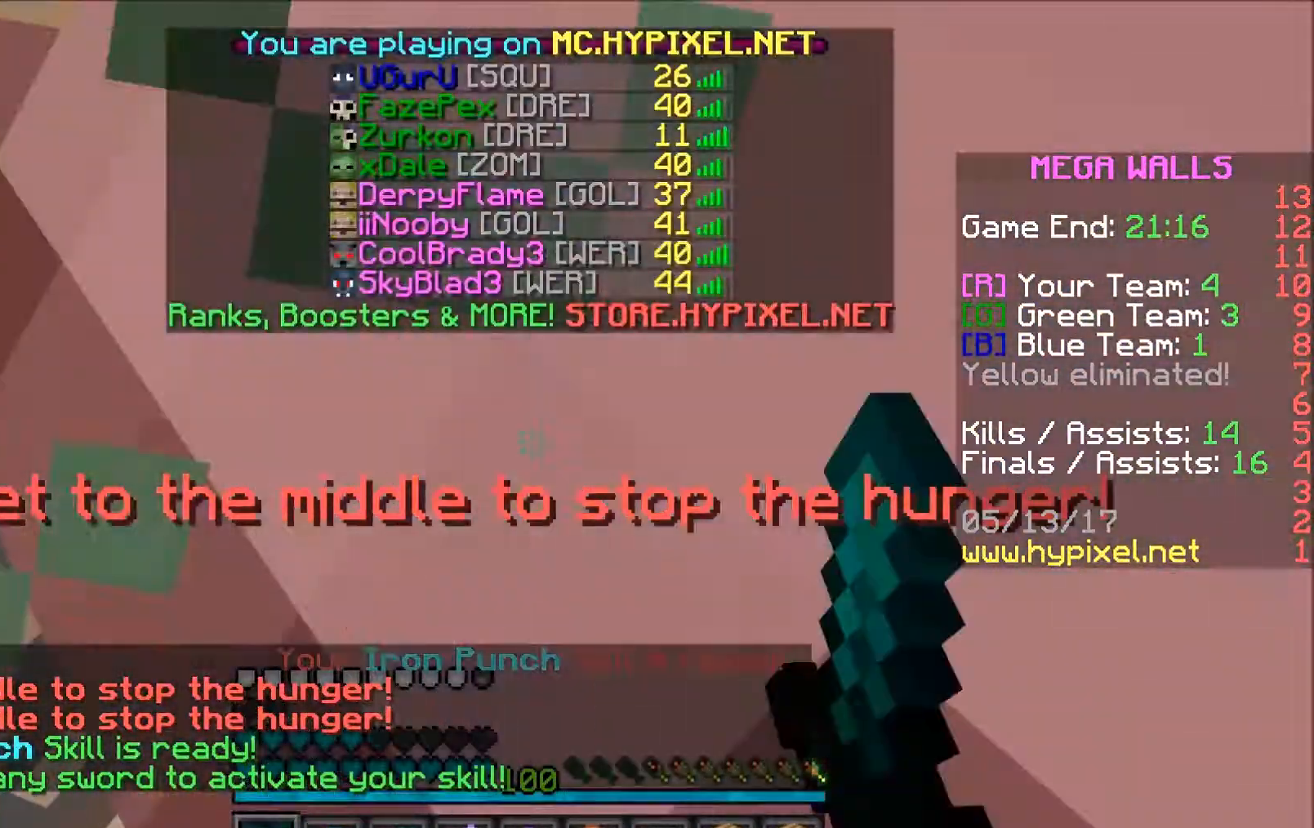
{"keys": ["s"], "mouse": ["left"], "events": [[100, "mouse_left", "down"], [150, "mouse_left", "up"], [200, "mouse_left", "down"], [250, "mouse_left", "up"], [300, "mouse_left", "down"], [400, "mouse_left", "up"], [450, "mouse_left", "down"]]}
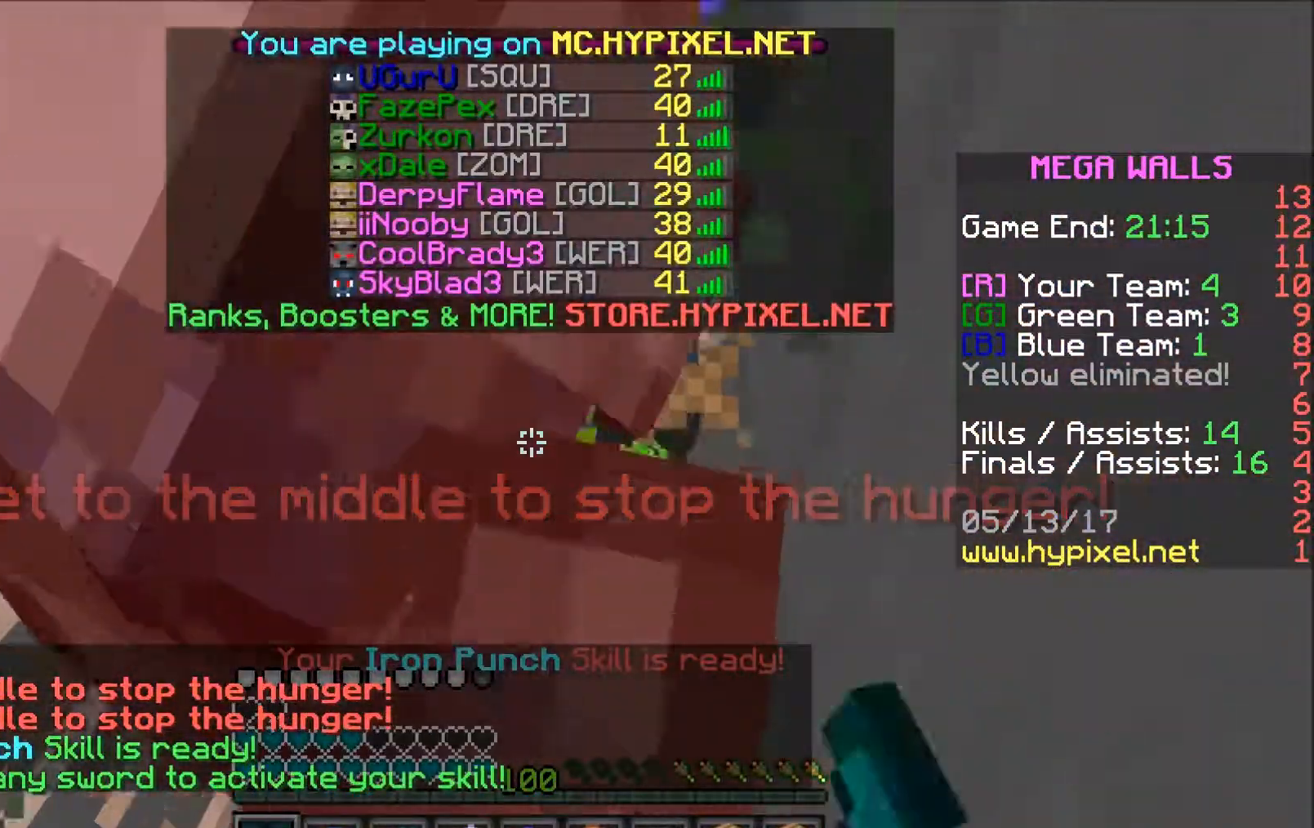
{"keys": [], "mouse": [], "events": [[100, "s", "up"], [150, "mouse_left", "up"], [200, "mouse_left", "down"], [200, "w", "down"], [400, "mouse_left", "up"], [450, "mouse_left", "down"], [500, "mouse_left", "up"], [500, "w", "up"]]}
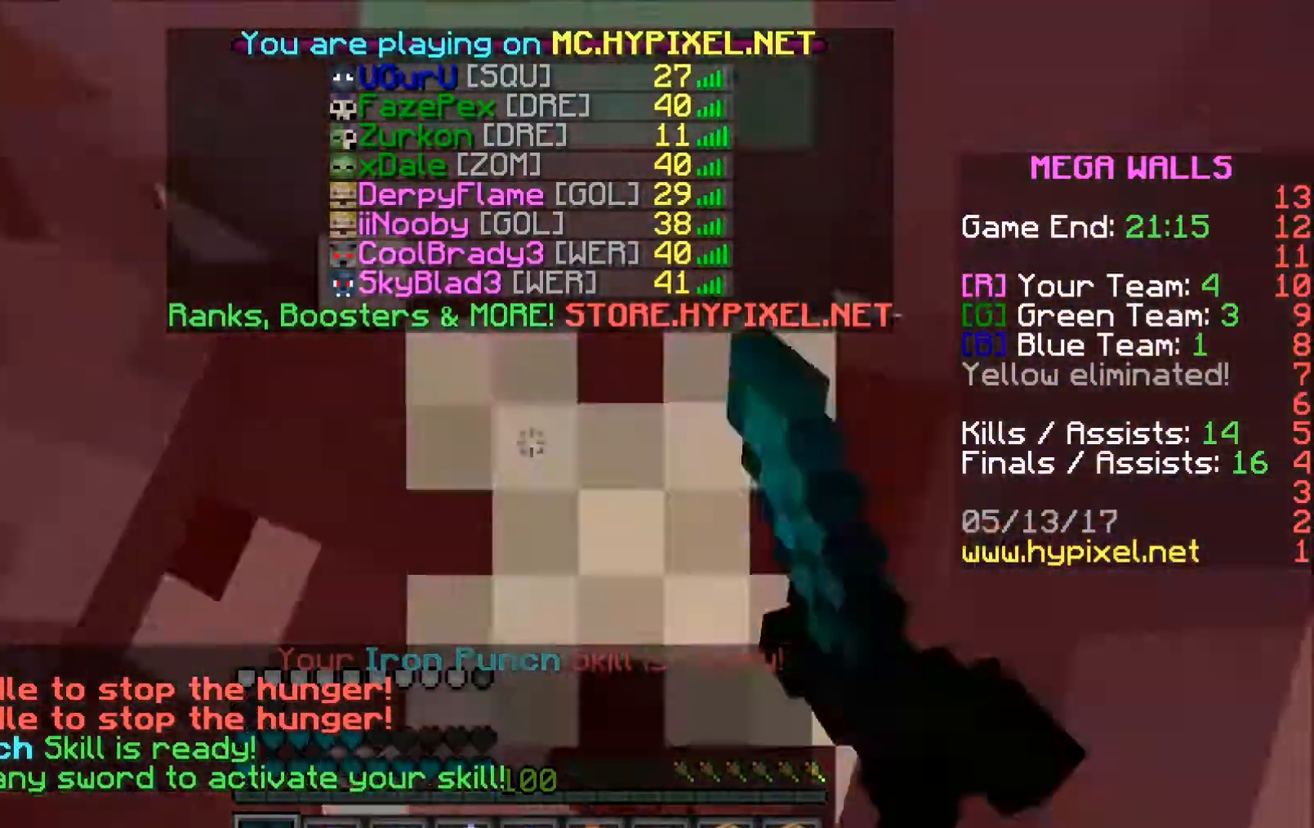
{"keys": ["w"], "mouse": ["left"], "events": [[100, "mouse_left", "down"], [150, "mouse_left", "up"], [200, "mouse_left", "down"], [200, "s", "down"], [300, "mouse_left", "up"], [300, "s", "up"], [350, "mouse_left", "down"], [400, "w", "down"], [450, "mouse_left", "up"], [500, "mouse_left", "down"]]}
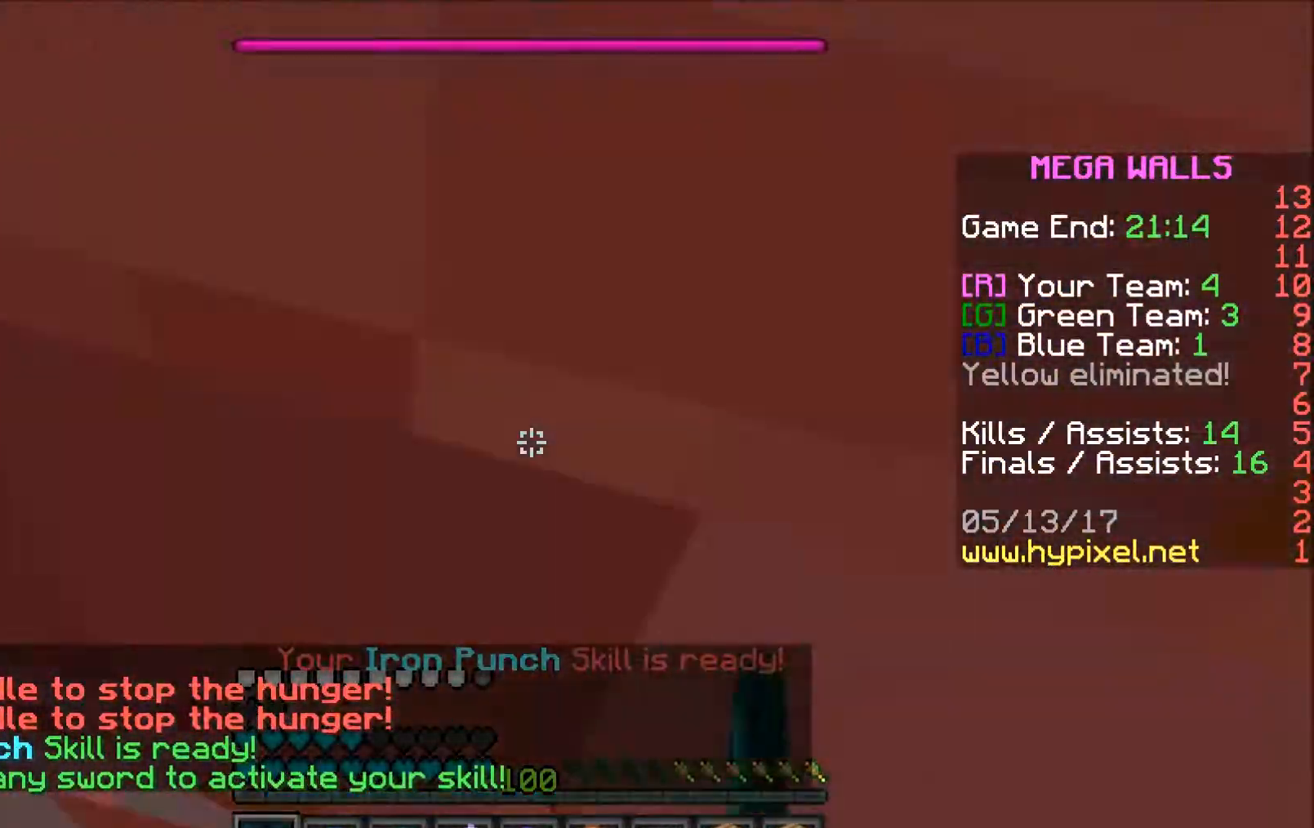
{"keys": ["d", "w"], "mouse": [], "events": [[50, "mouse_left", "up"], [100, "mouse_left", "down"], [150, "mouse_left", "up"], [200, "mouse_left", "down"], [300, "mouse_left", "up"], [350, "mouse_left", "down"], [400, "d", "down"], [400, "mouse_left", "up"]]}
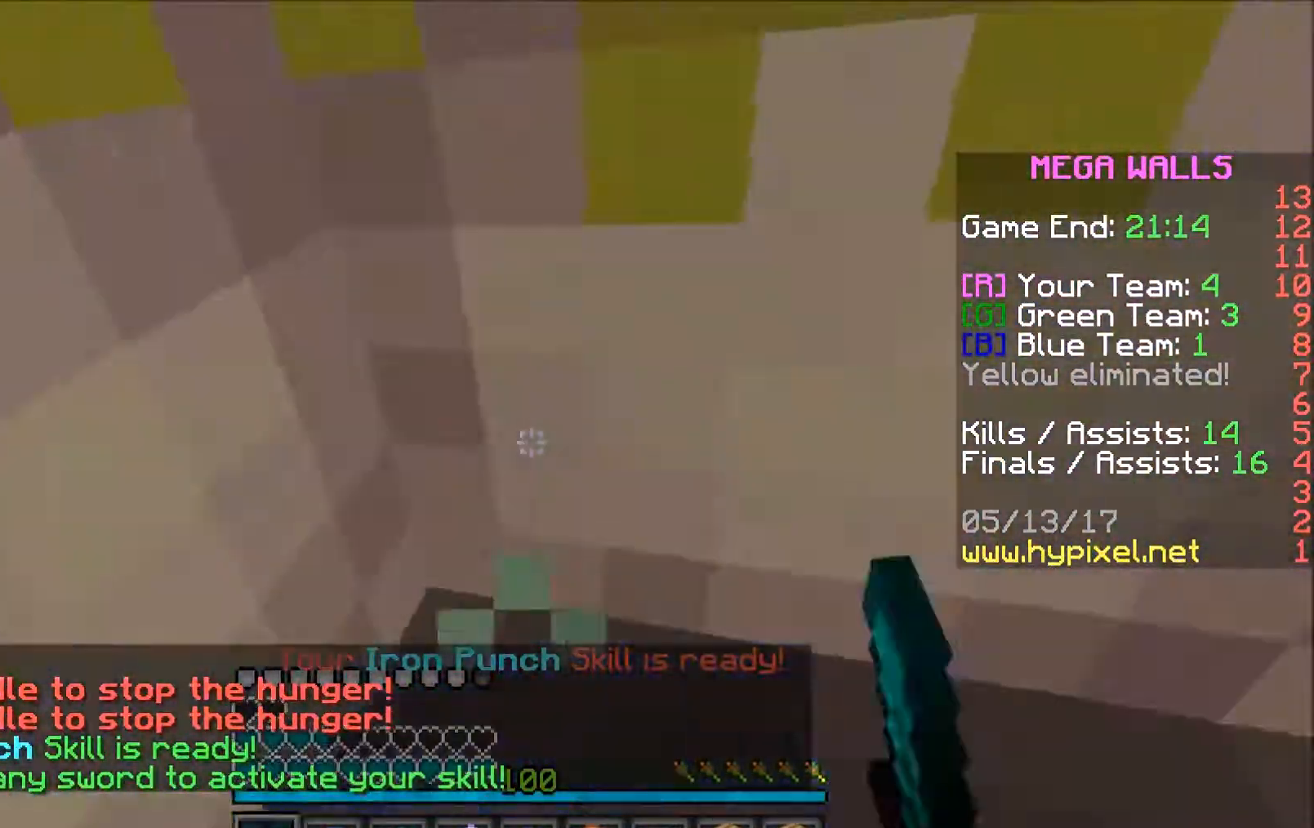
{"keys": ["w"], "mouse": [], "events": [[50, "mouse_left", "down"], [100, "mouse_left", "up"], [200, "w", "up"], [400, "w", "down"], [450, "d", "up"]]}
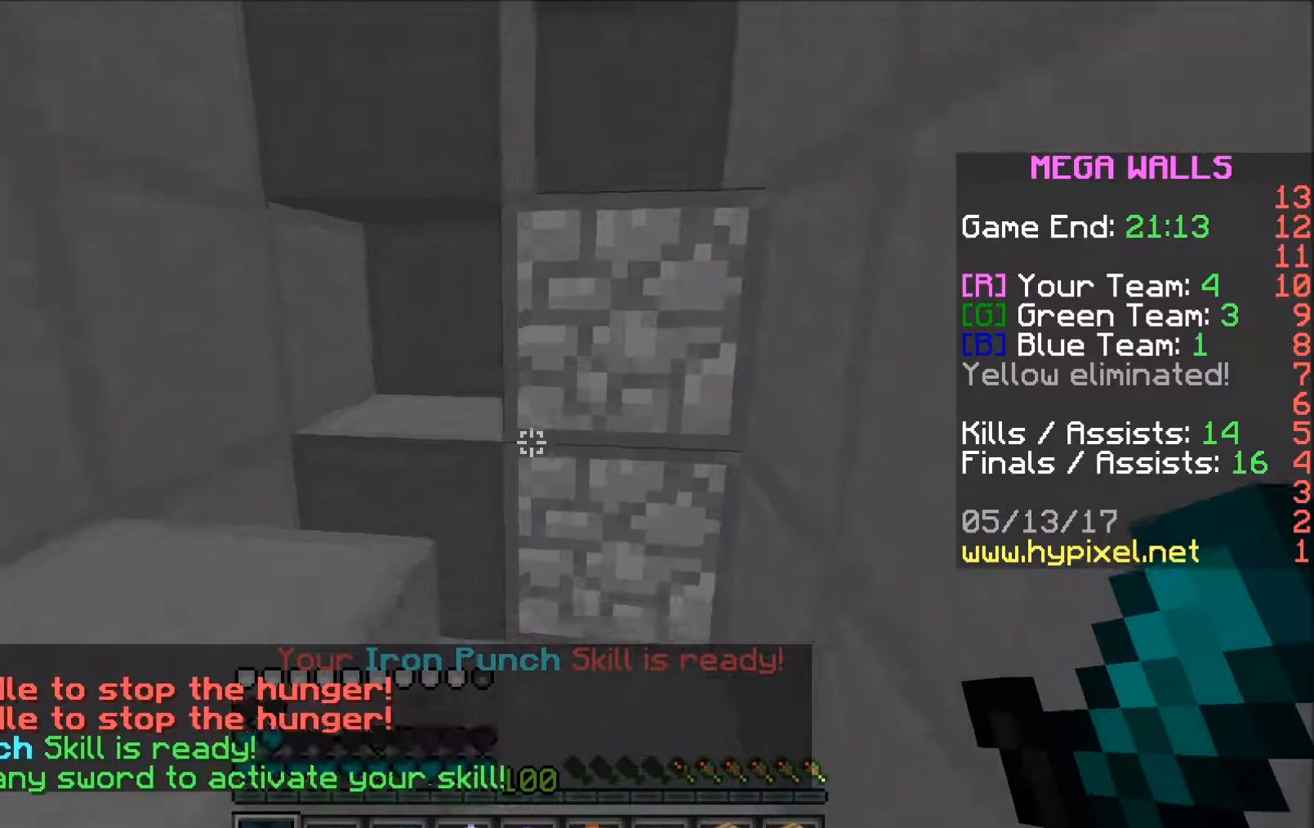
{"keys": ["d"], "mouse": [], "events": [[150, "d", "down"], [450, "w", "up"]]}
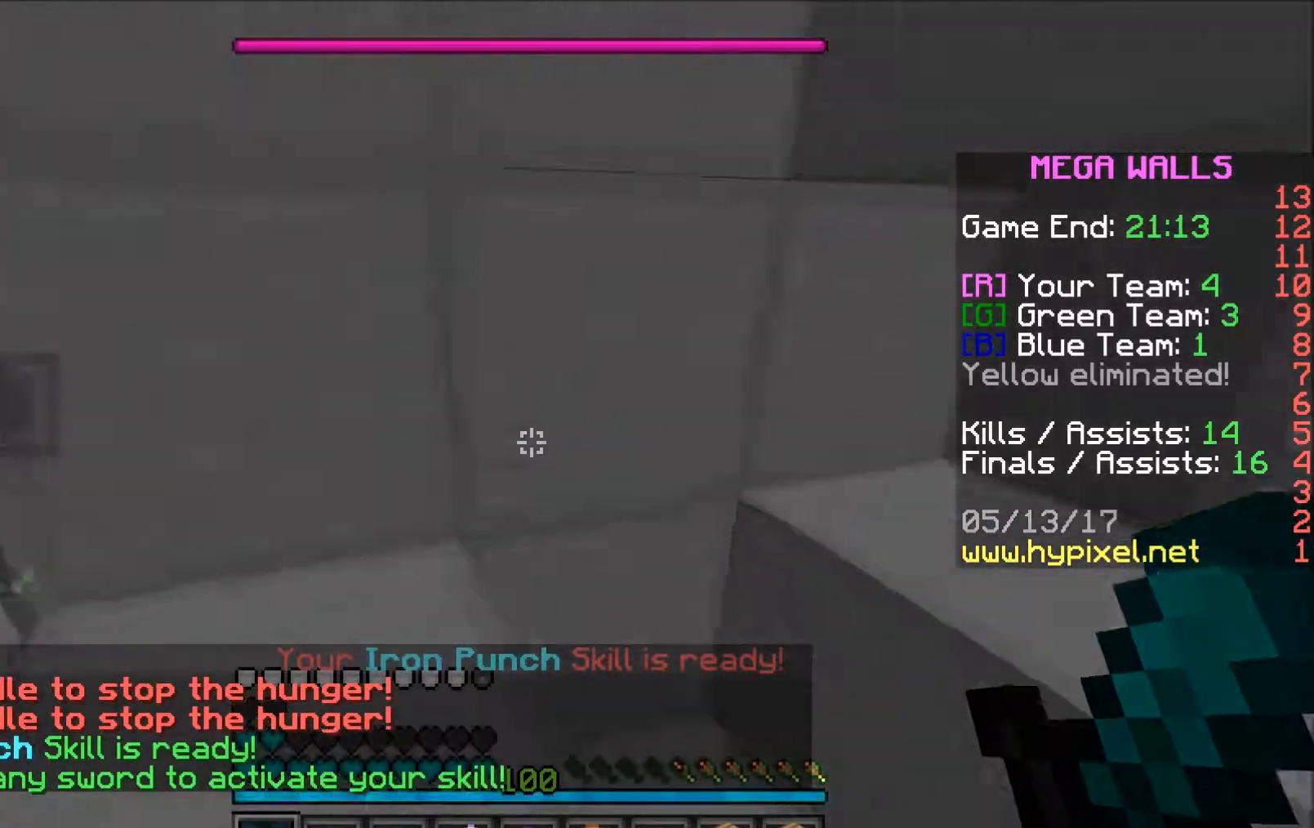
{"keys": ["a"], "mouse": [], "events": [[300, "d", "up"], [500, "a", "down"]]}
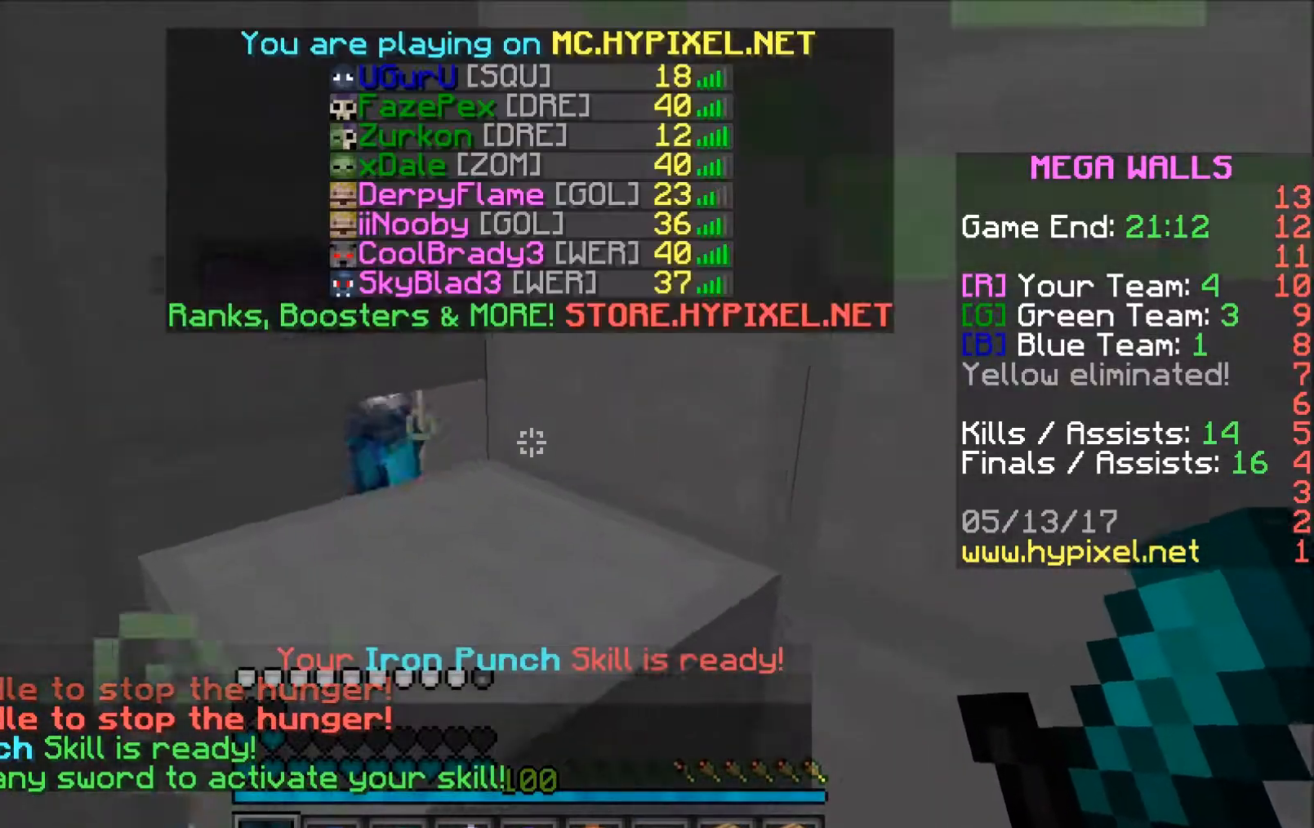
{"keys": ["s"], "mouse": [], "events": [[250, "w", "down"], [300, "a", "up"], [350, "w", "up"], [500, "s", "down"]]}
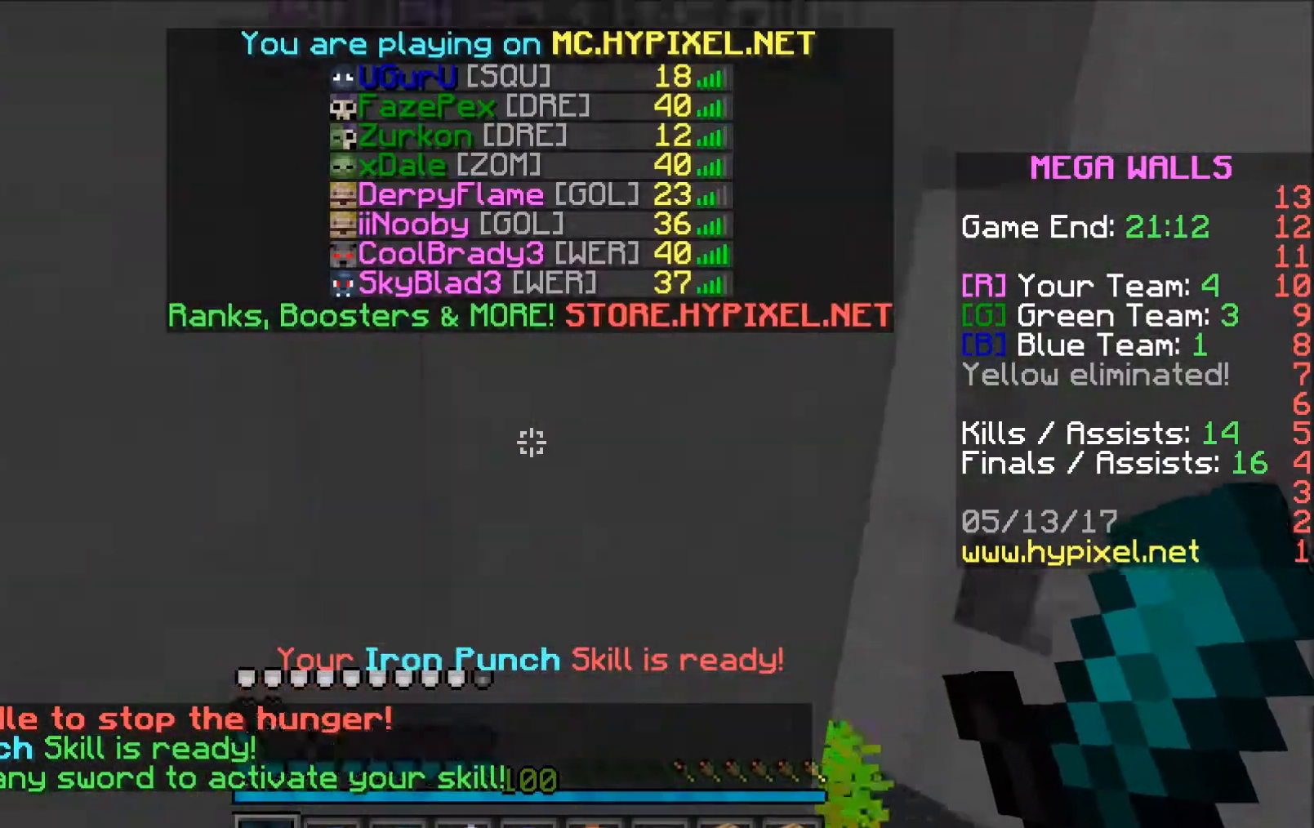
{"keys": ["d", "s"], "mouse": [], "events": [[50, "d", "down"]]}
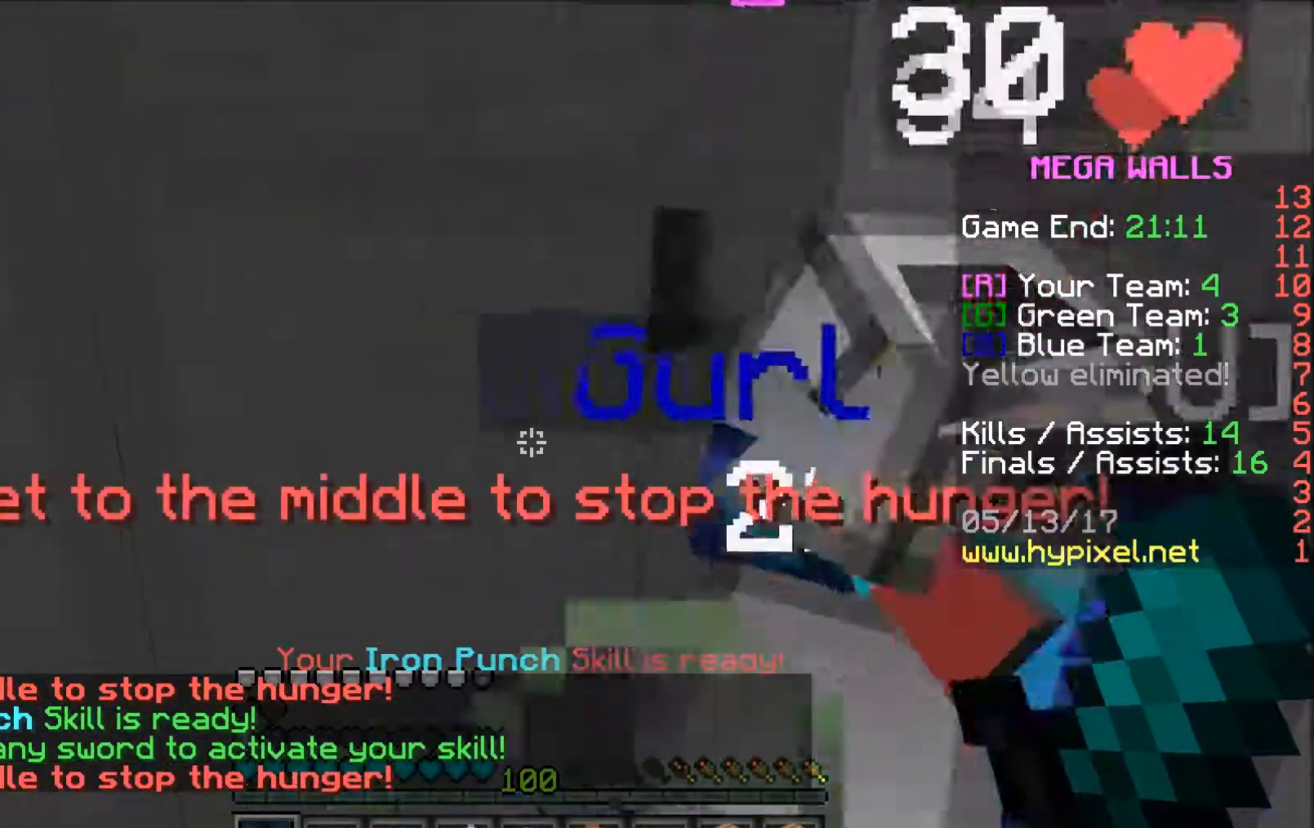
{"keys": ["d"], "mouse": [], "events": [[100, "d", "up"], [450, "d", "down"], [500, "s", "up"]]}
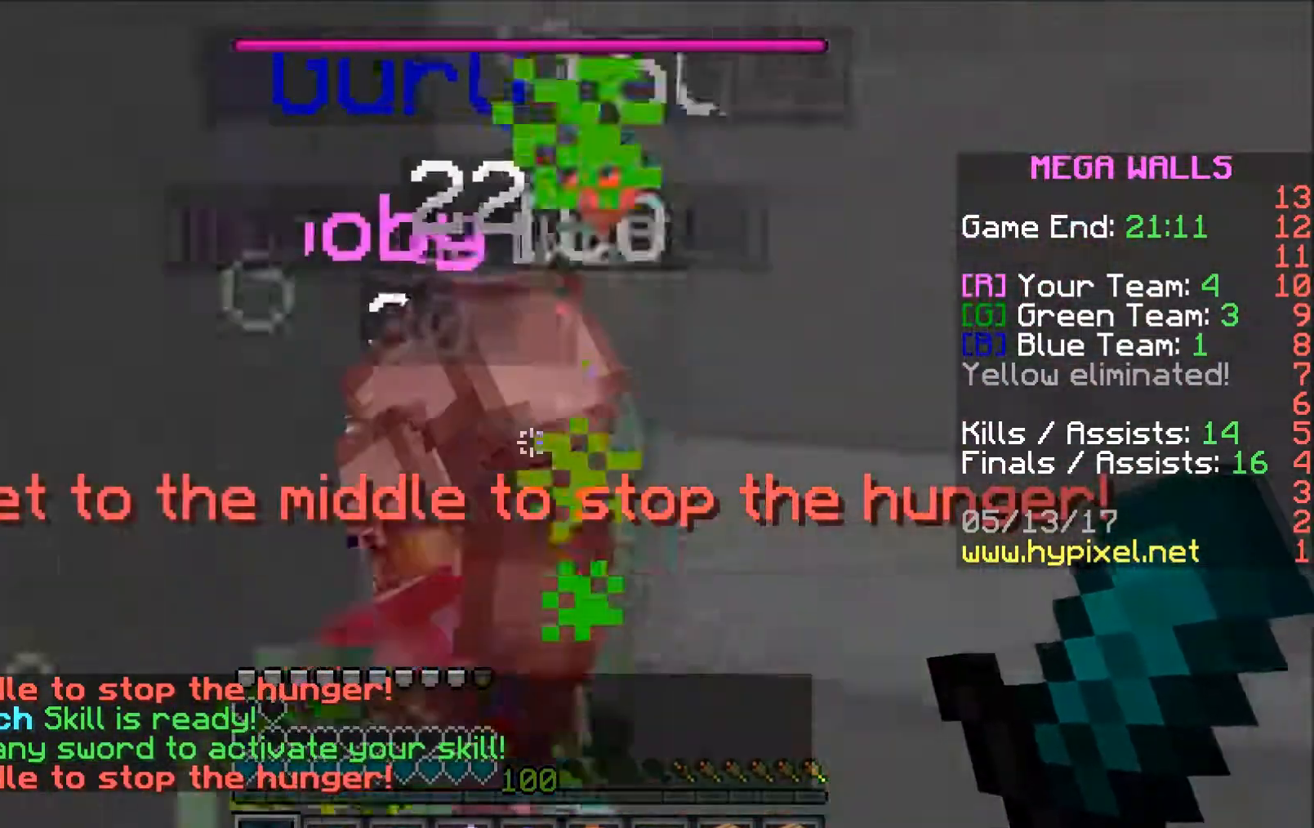
{"keys": ["d", "w"], "mouse": [], "events": [[150, "mouse_left", "down"], [150, "w", "down"], [200, "mouse_left", "up"], [283, "mouse_left", "down"], [350, "mouse_left", "up"]]}
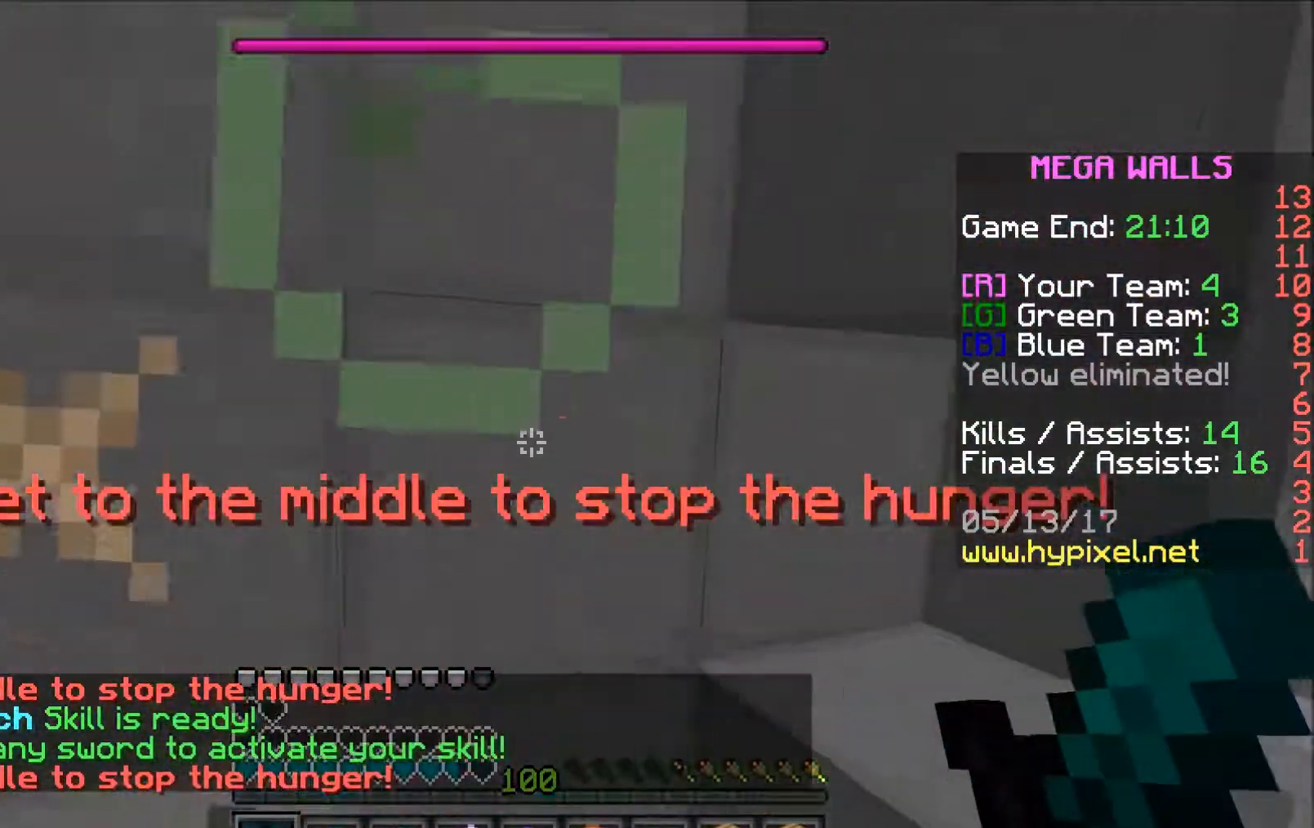
{"keys": ["w"], "mouse": ["right"], "events": [[100, "d", "up"], [450, "mouse_right", "down"]]}
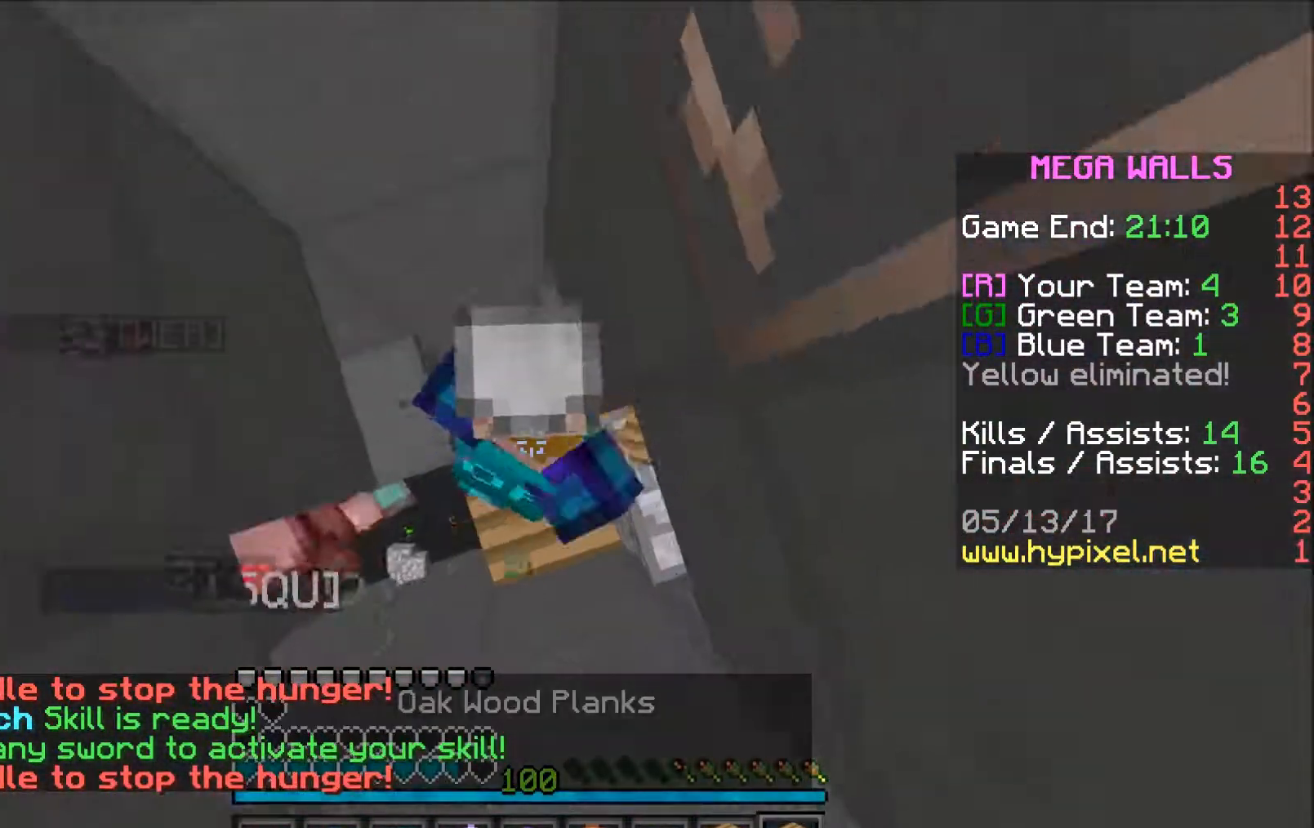
{"keys": ["a", "w"], "mouse": ["right"], "events": [[50, "mouse_right", "up"], [100, "mouse_right", "down"], [150, "mouse_right", "up"], [200, "mouse_right", "down"], [250, "mouse_right", "up"], [450, "mouse_right", "down"], [500, "a", "down"]]}
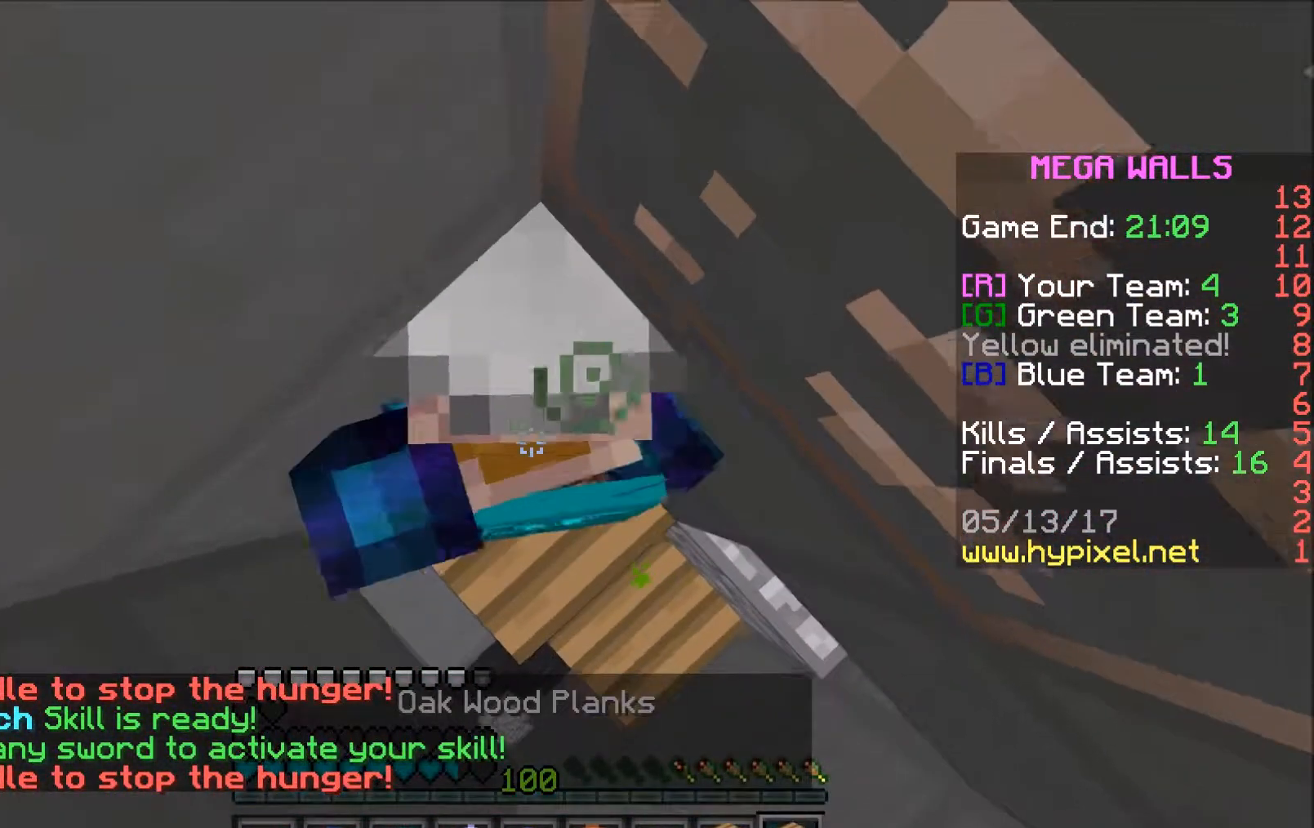
{"keys": ["a"], "mouse": [], "events": [[50, "mouse_right", "up"], [400, "mouse_right", "down"], [500, "mouse_right", "up"], [500, "w", "up"]]}
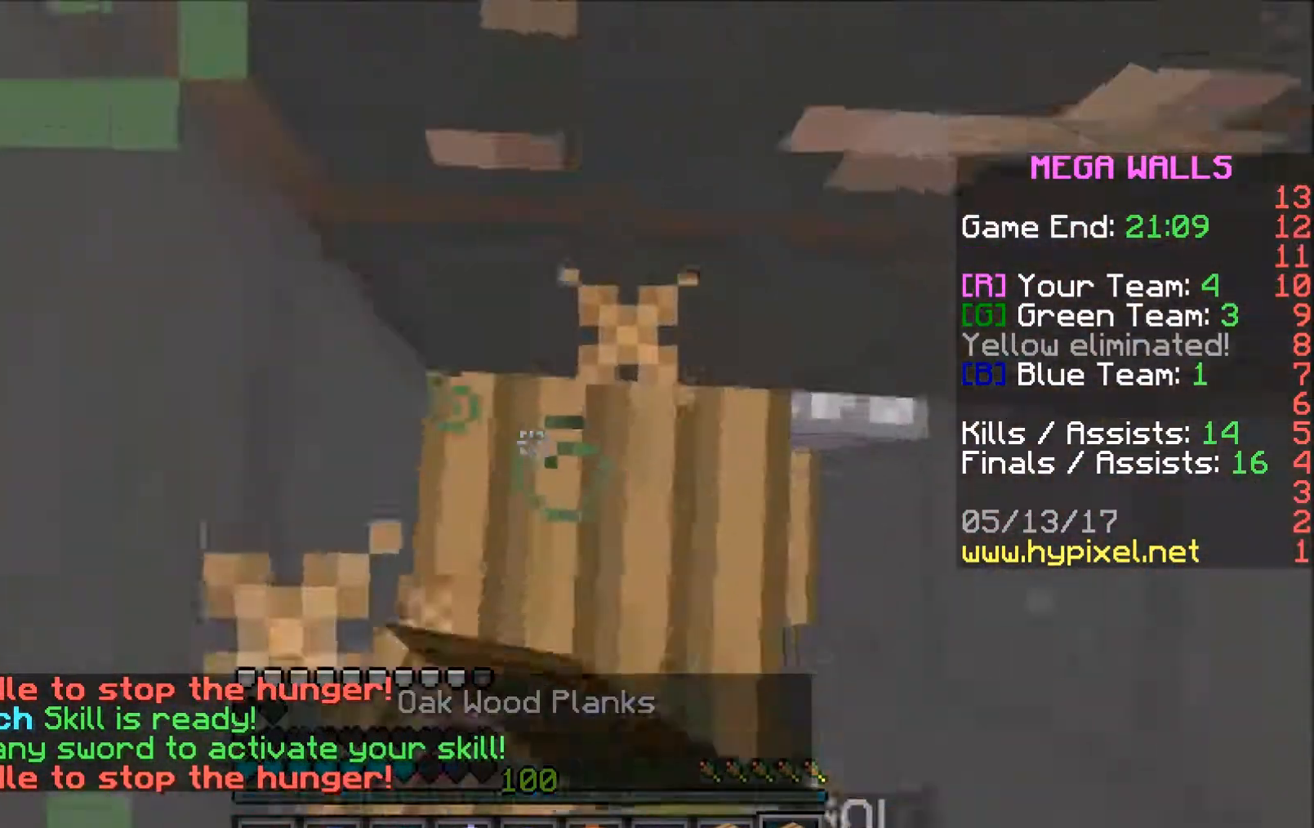
{"keys": ["a", "s"], "mouse": [], "events": [[100, "mouse_right", "down"], [150, "mouse_right", "up"], [250, "mouse_right", "down"], [350, "mouse_right", "up"], [400, "mouse_right", "down"], [450, "s", "down"], [500, "mouse_right", "up"]]}